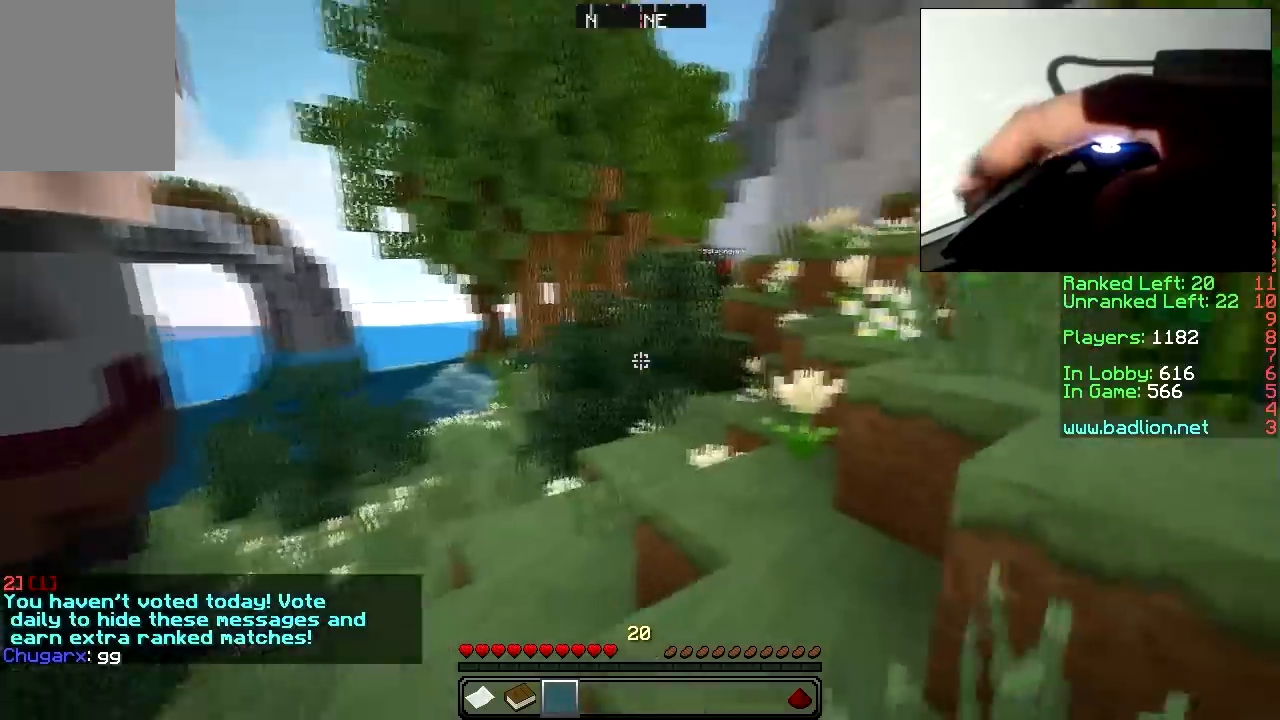
Gameplay with keyboard and mouse; each line is a JSON object with the keys and mouse buttons held at the frame after it. "events" lists presses ("down") and releases ("up") of "a", "d", "s", "w", "mouse_left" and "mouse_right" between this image and that frame as [ms after this image, input, new state], when the widget could be followed in between. "mouse_left", "mouse_right" = the "left", "right" buttons of the "mouse" list. No other keys are recorded. Fast repeated clicks can show as one long hold. Mouse movement is not recorded. Not read: other_keys.
{"keys": ["w"], "mouse": [], "events": []}
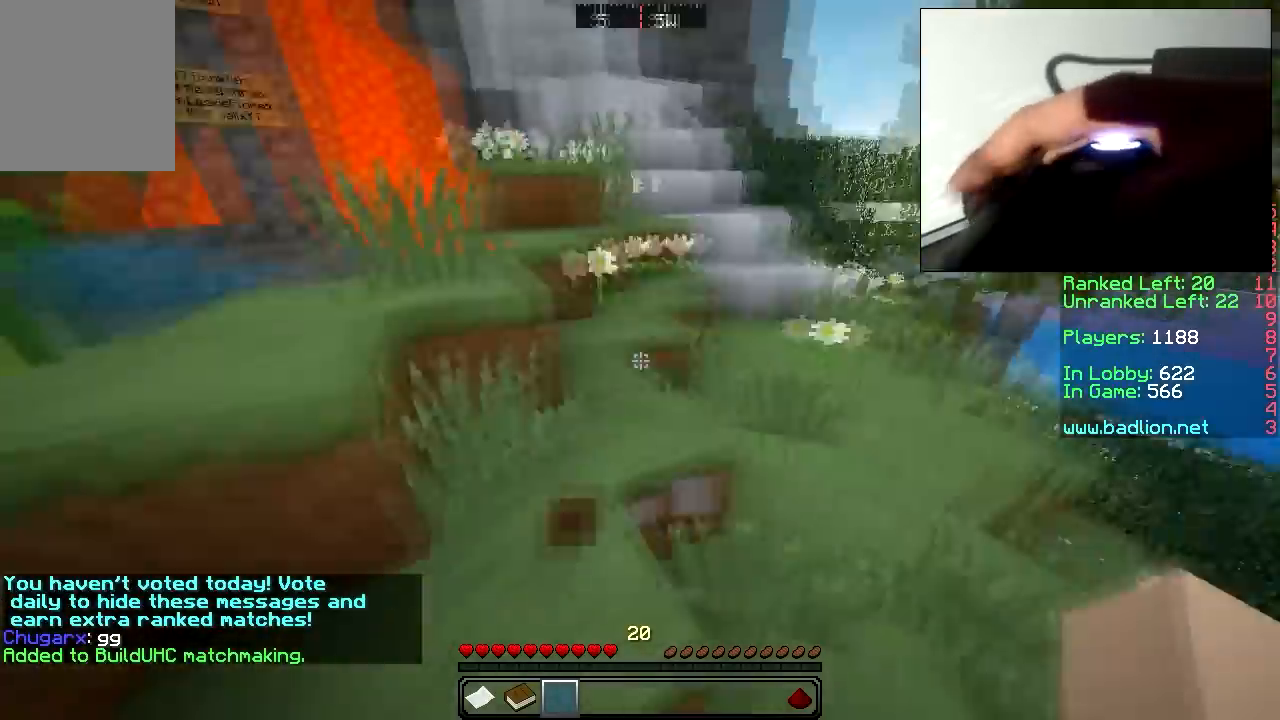
{"keys": ["w"], "mouse": [], "events": []}
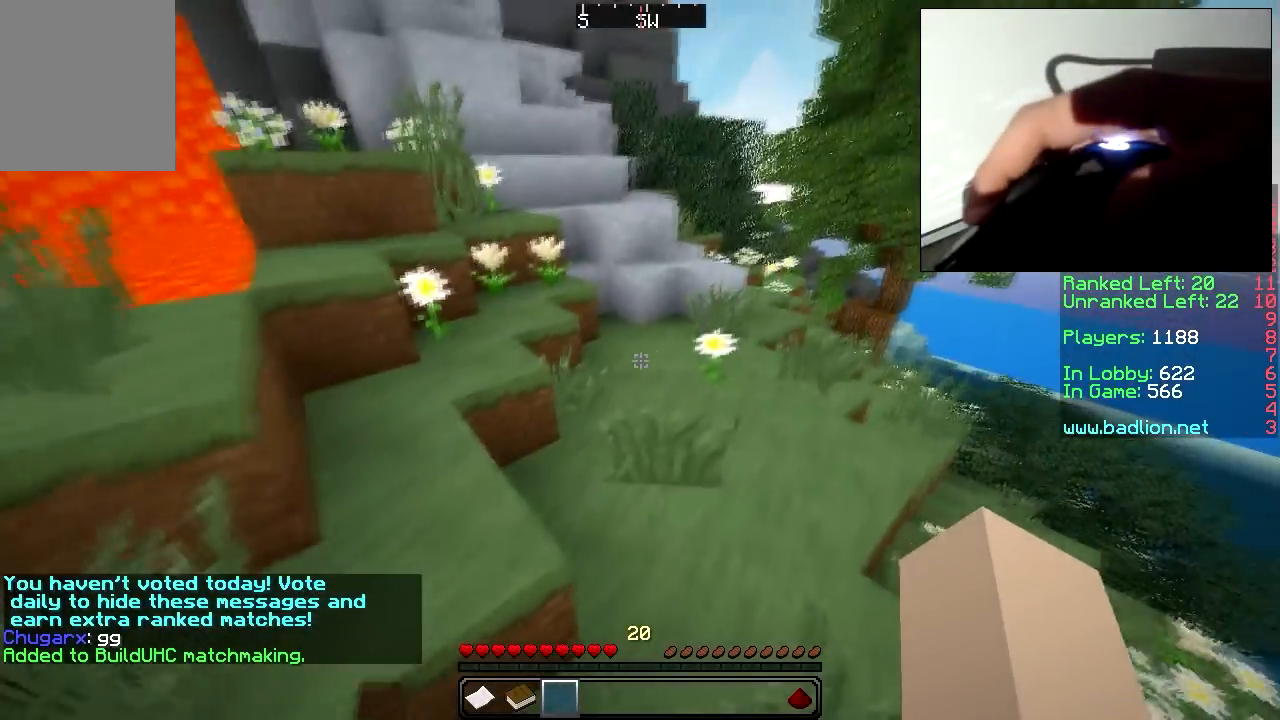
{"keys": ["a", "w"], "mouse": [], "events": [[467, "a", "down"]]}
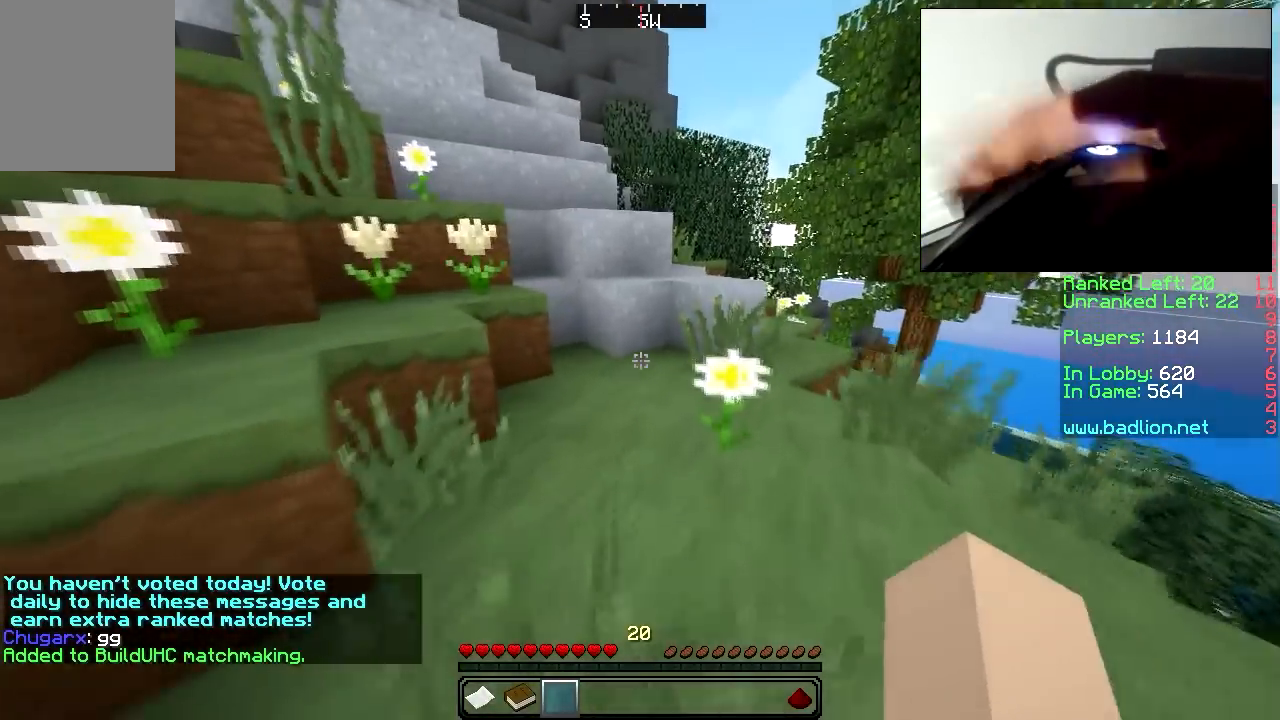
{"keys": ["a", "w"], "mouse": [], "events": [[83, "a", "up"], [167, "a", "down"]]}
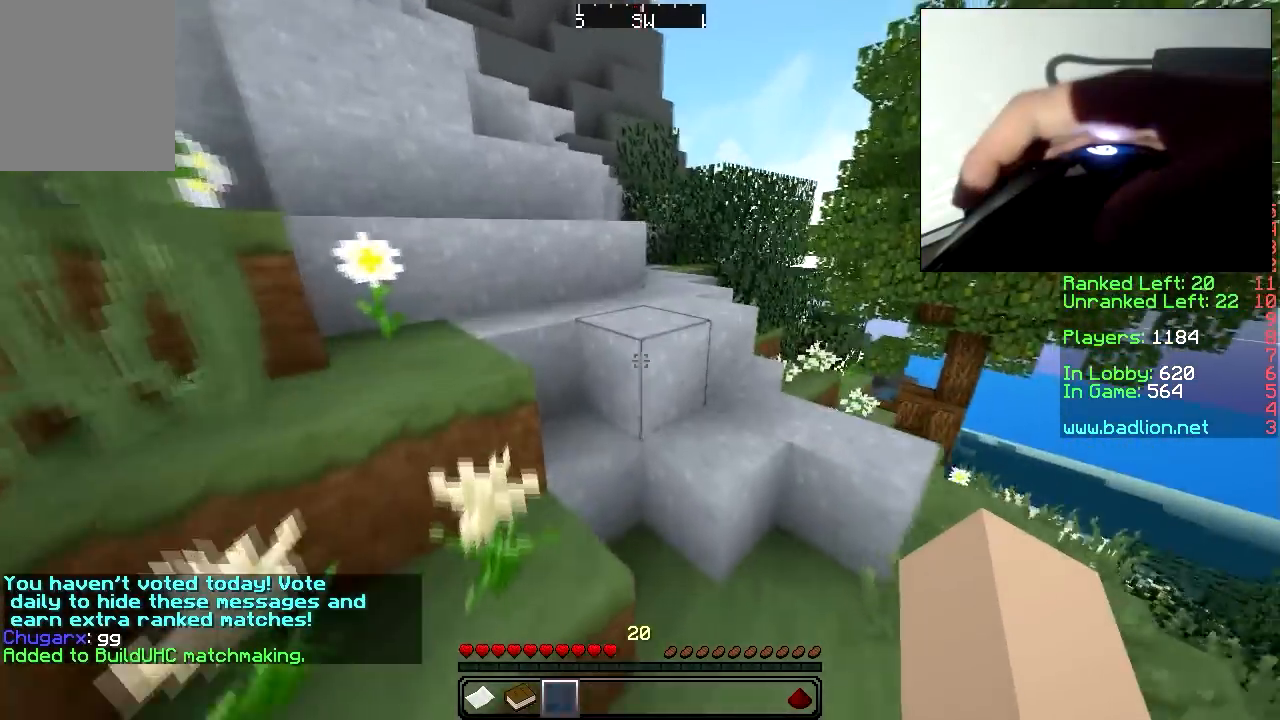
{"keys": ["w"], "mouse": [], "events": [[83, "a", "up"]]}
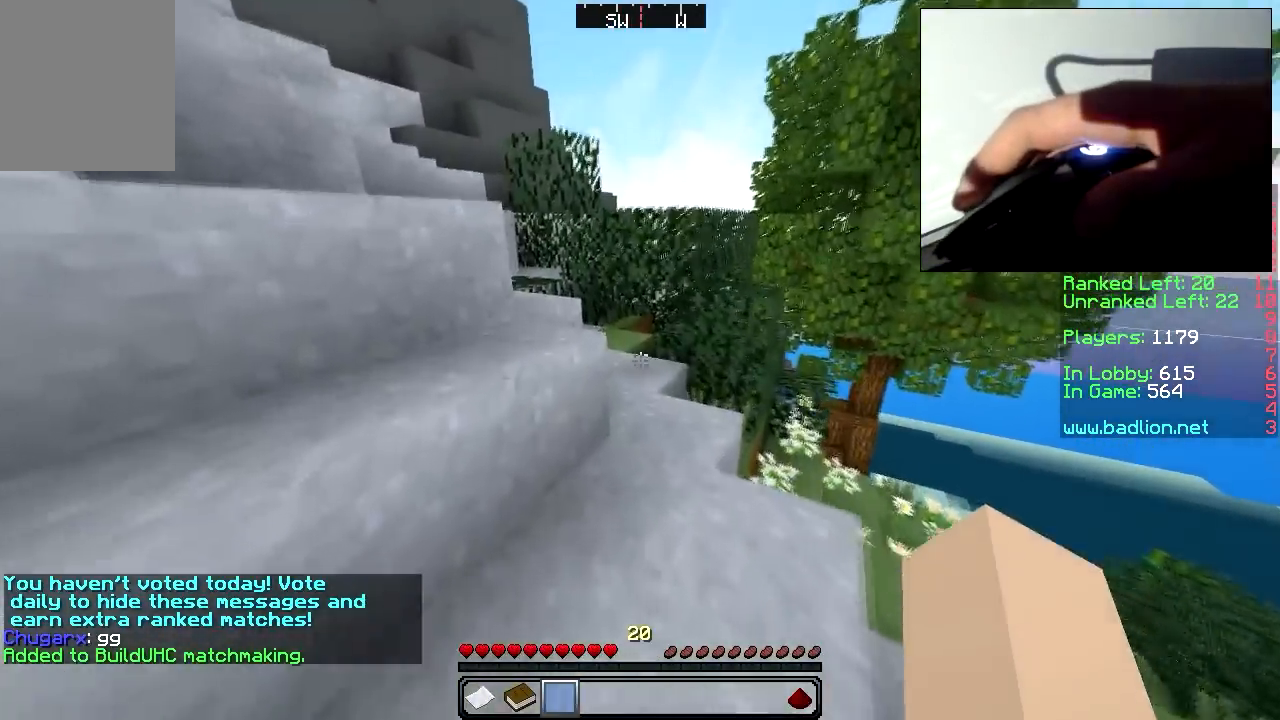
{"keys": ["a", "w"], "mouse": [], "events": [[467, "a", "down"]]}
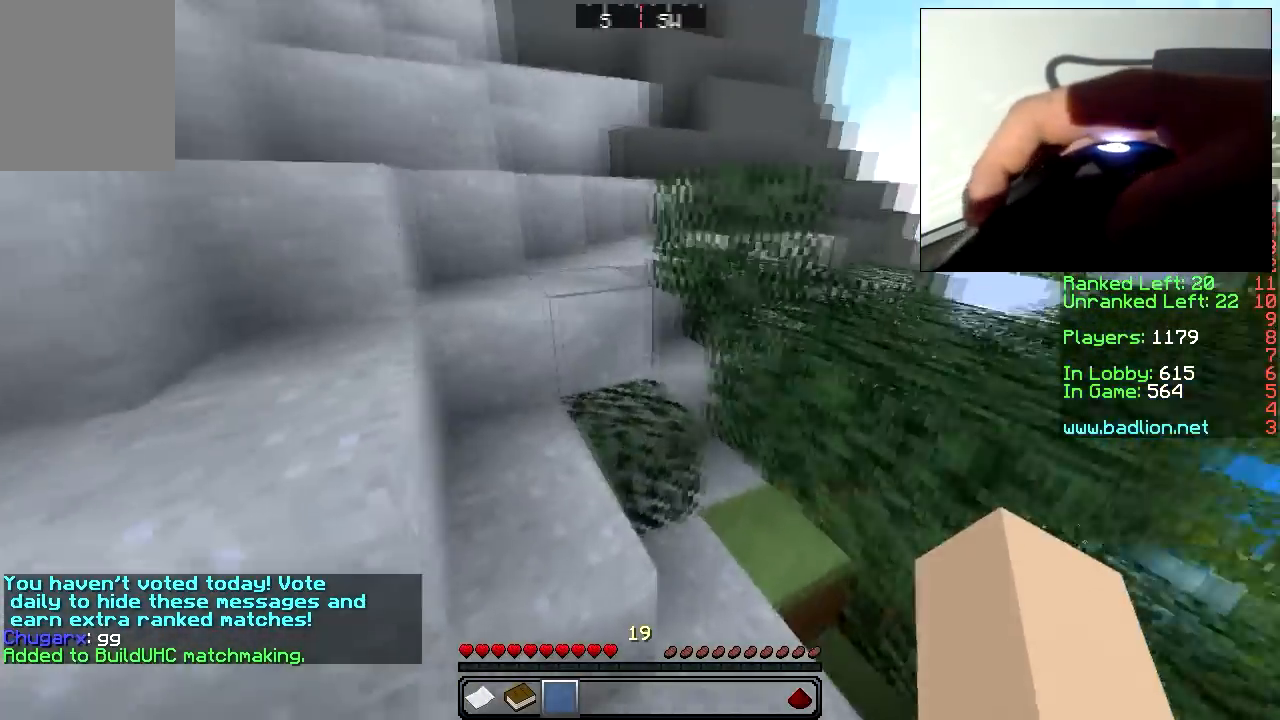
{"keys": ["w"], "mouse": [], "events": [[433, "a", "up"]]}
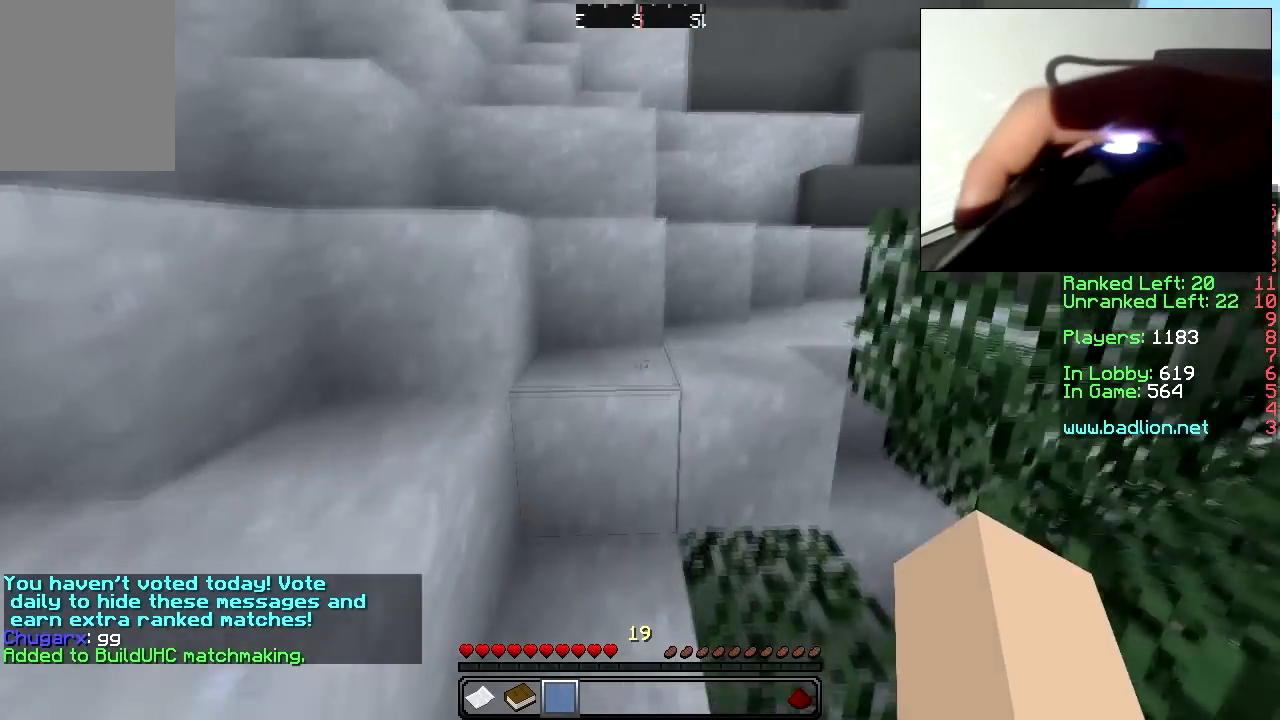
{"keys": ["w"], "mouse": [], "events": []}
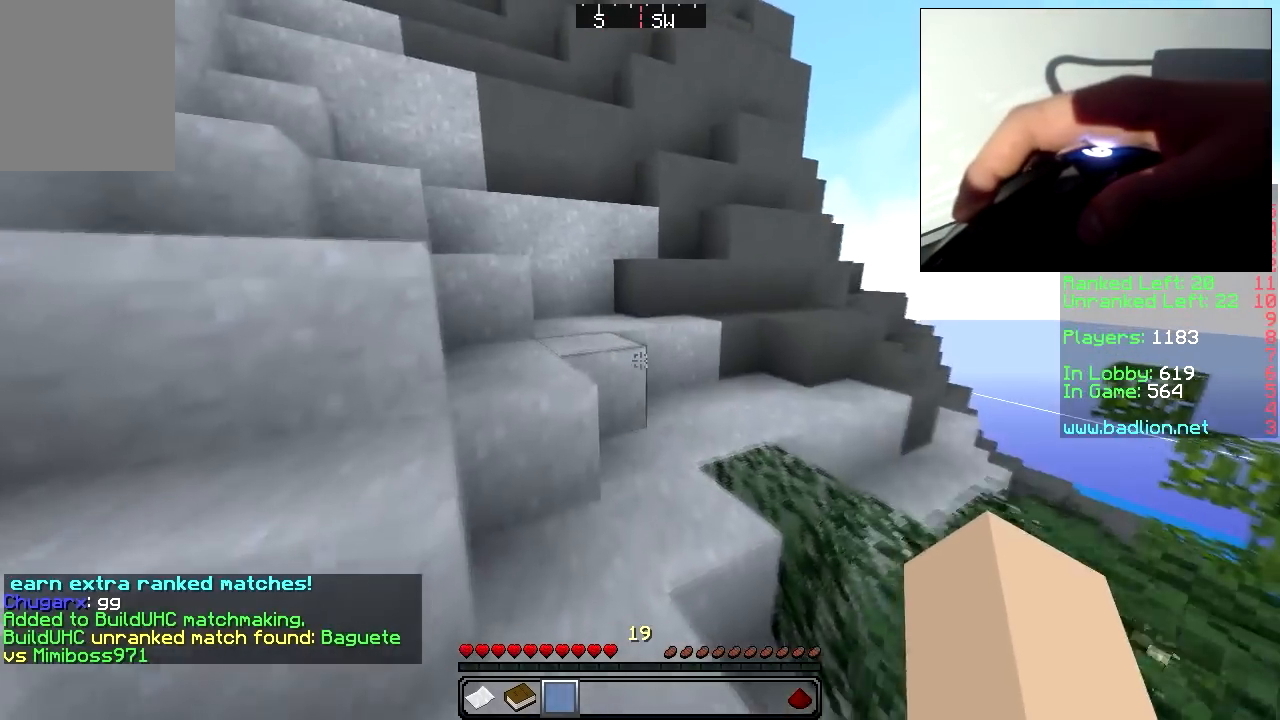
{"keys": ["w"], "mouse": [], "events": []}
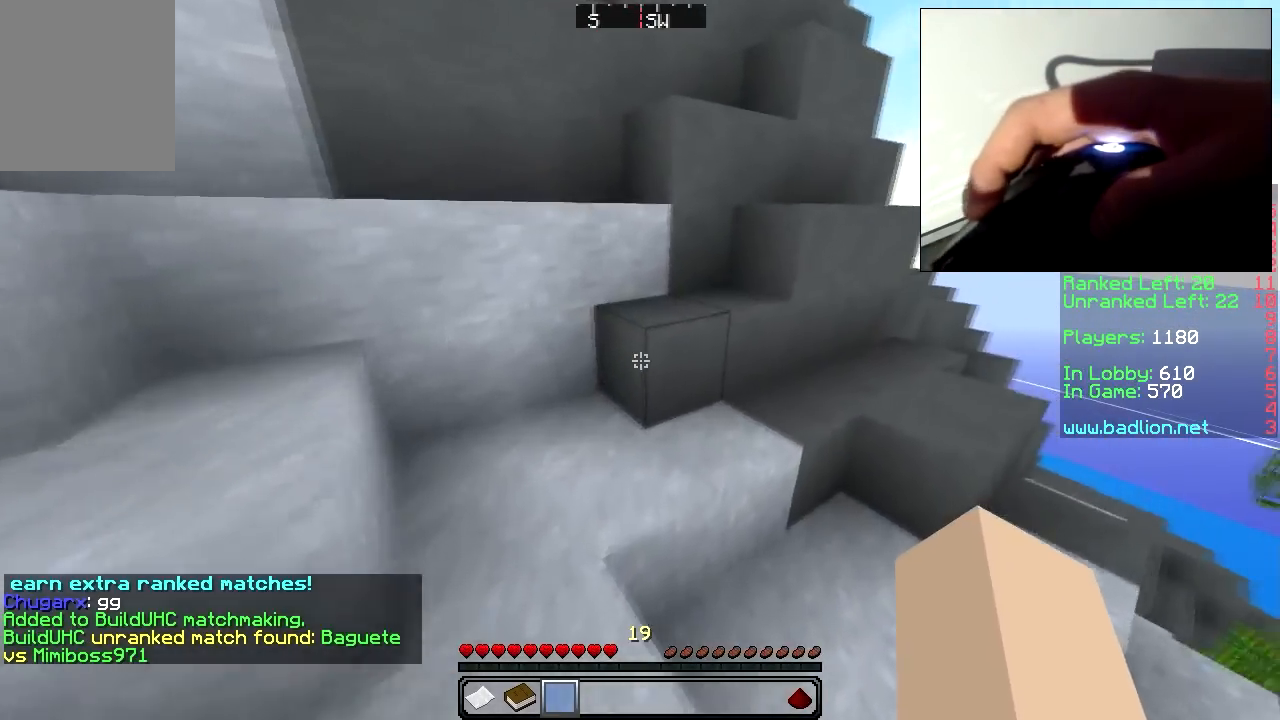
{"keys": ["d", "w"], "mouse": [], "events": [[417, "d", "down"]]}
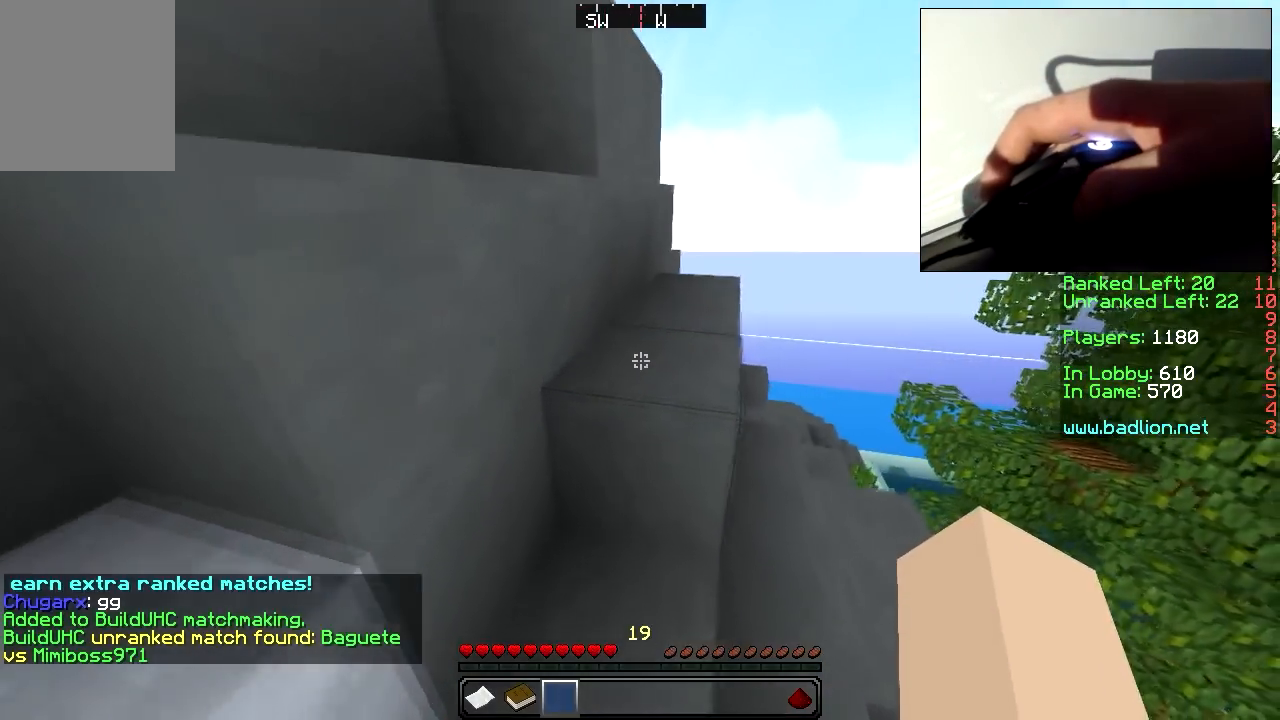
{"keys": ["w"], "mouse": [], "events": [[383, "d", "up"]]}
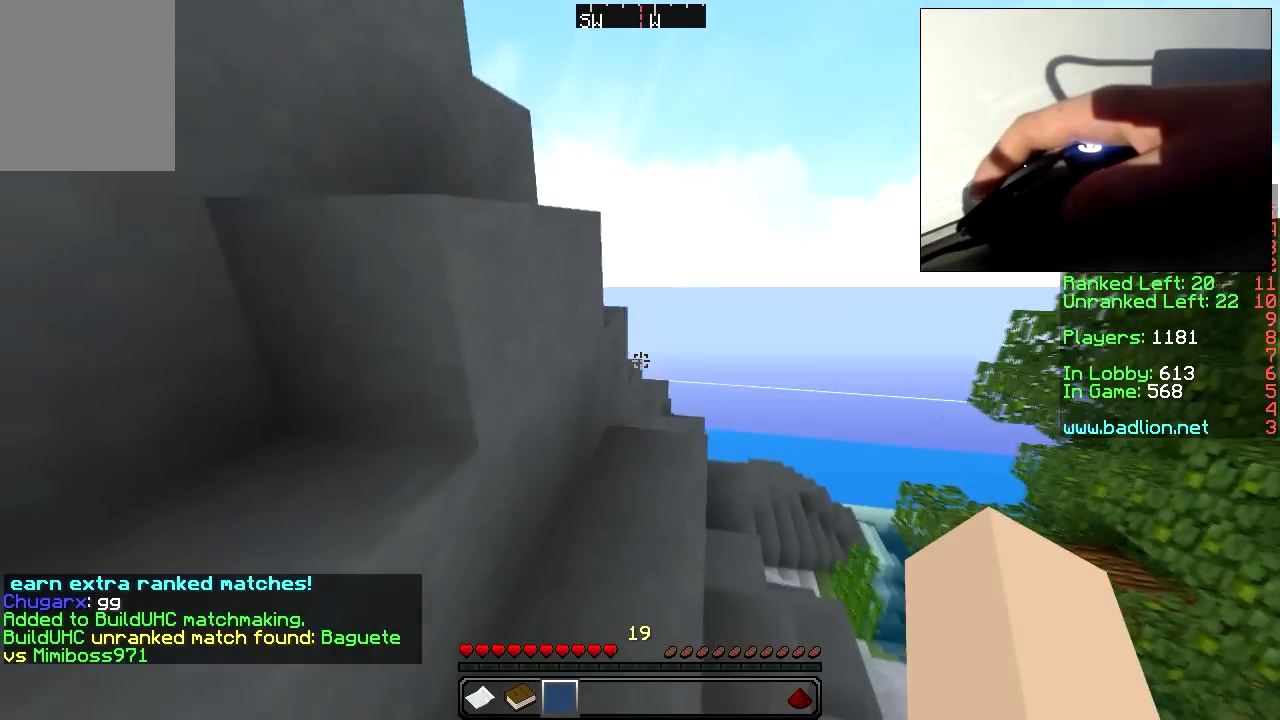
{"keys": ["w"], "mouse": [], "events": []}
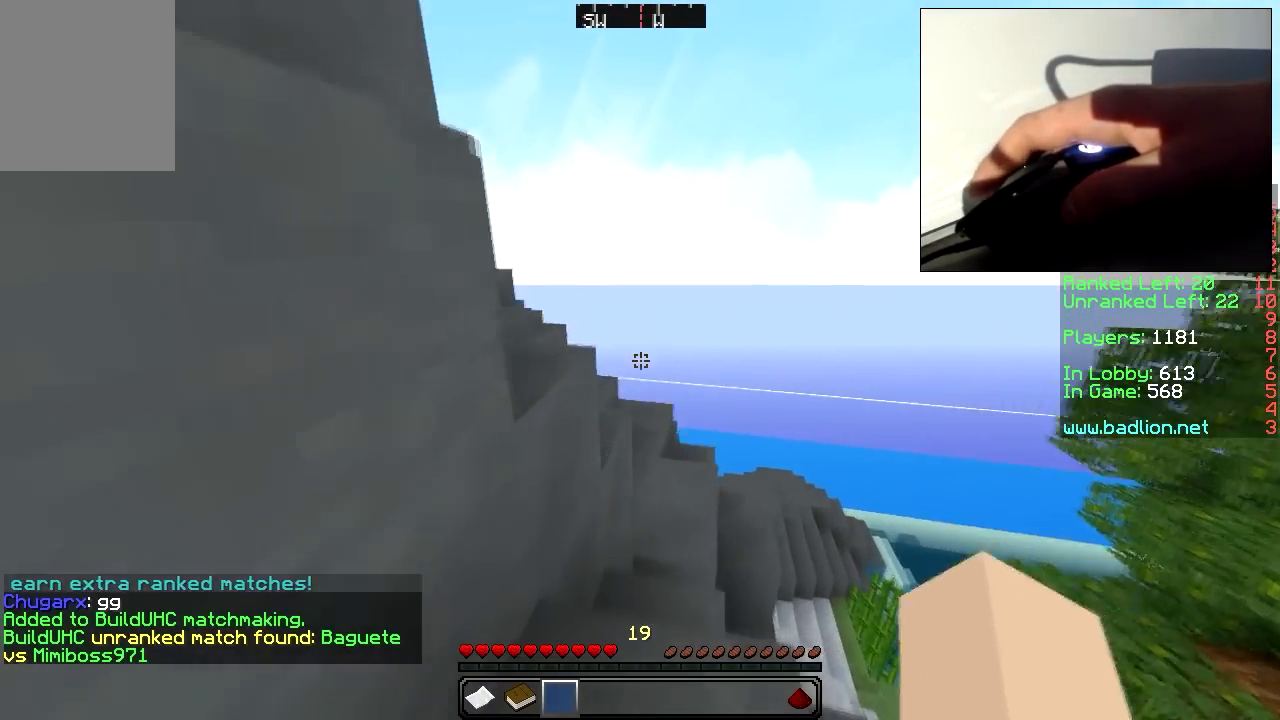
{"keys": ["w"], "mouse": ["left"], "events": [[17, "d", "down"], [67, "mouse_left", "down"], [183, "d", "up"], [333, "mouse_left", "up"], [417, "mouse_left", "down"]]}
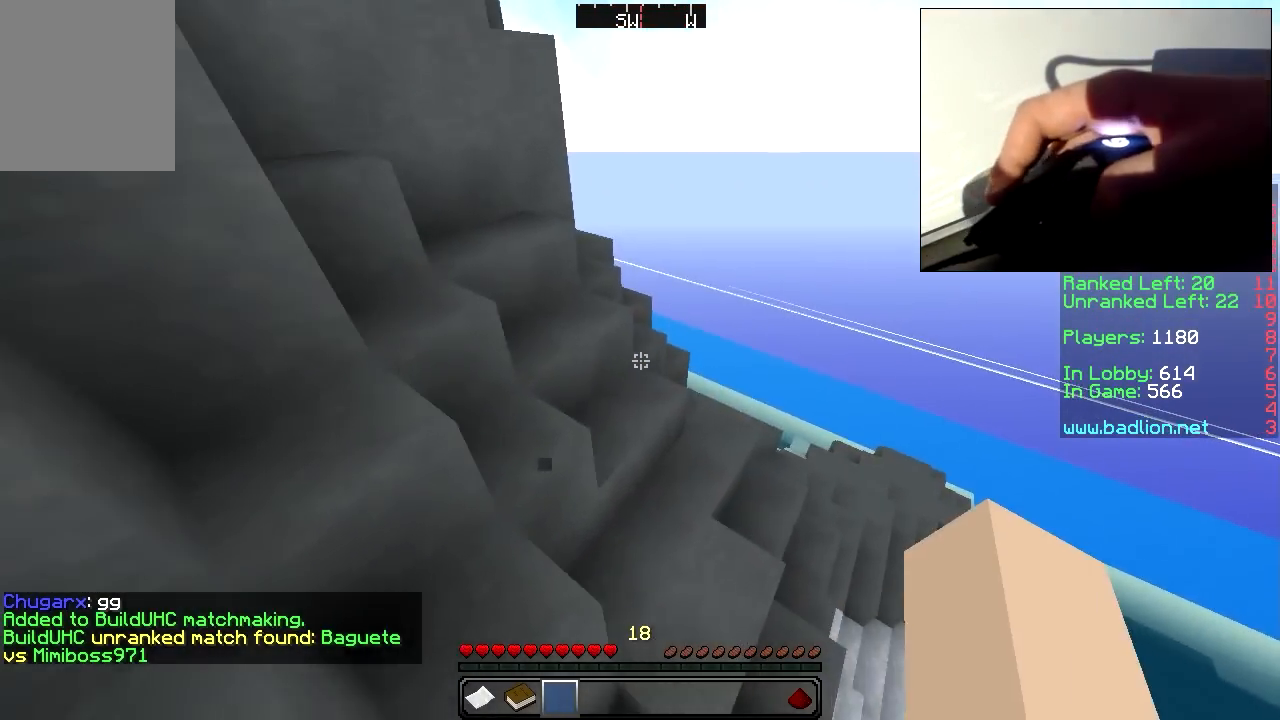
{"keys": [], "mouse": []}
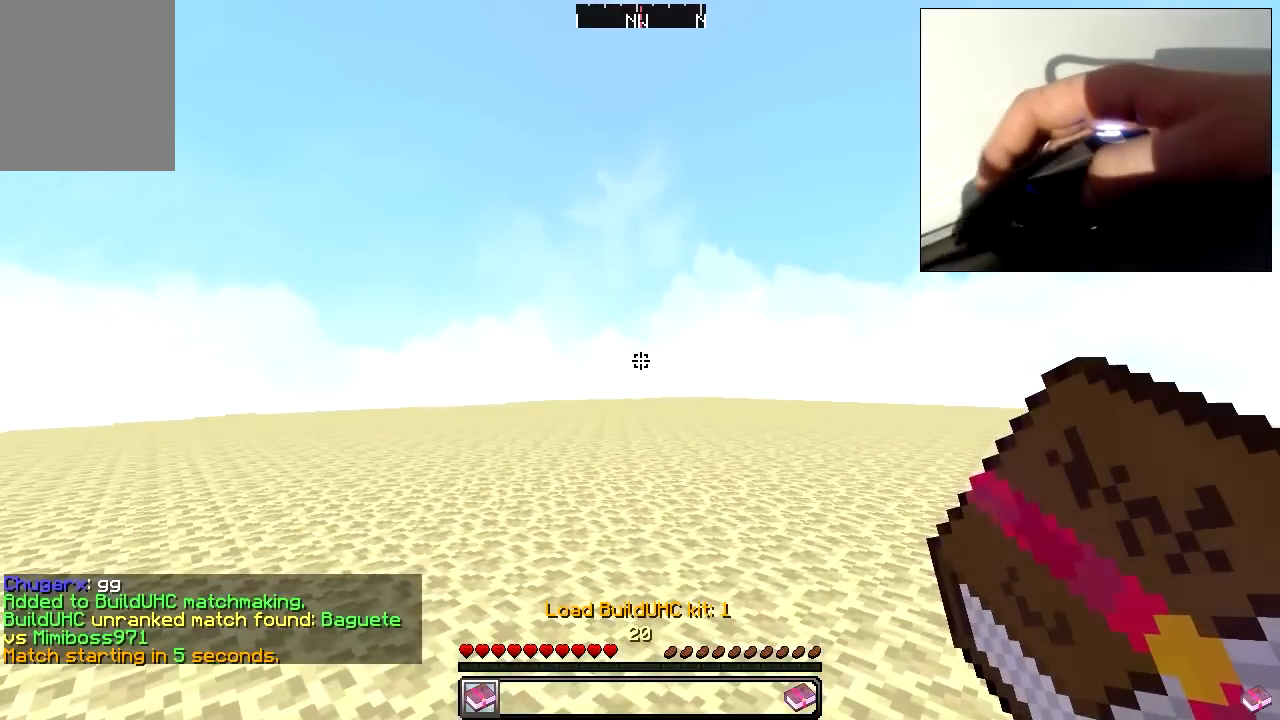
{"keys": ["w"], "mouse": [], "events": [[67, "w", "down"]]}
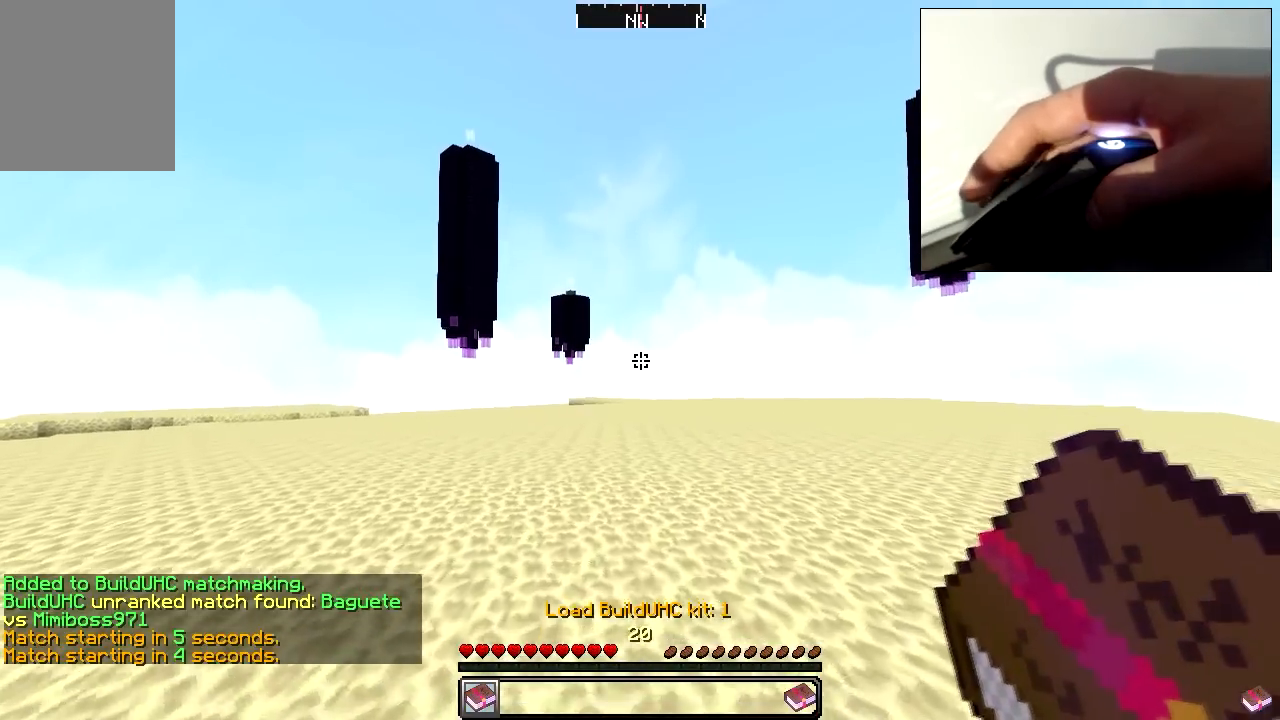
{"keys": ["d", "w"], "mouse": [], "events": [[417, "d", "down"]]}
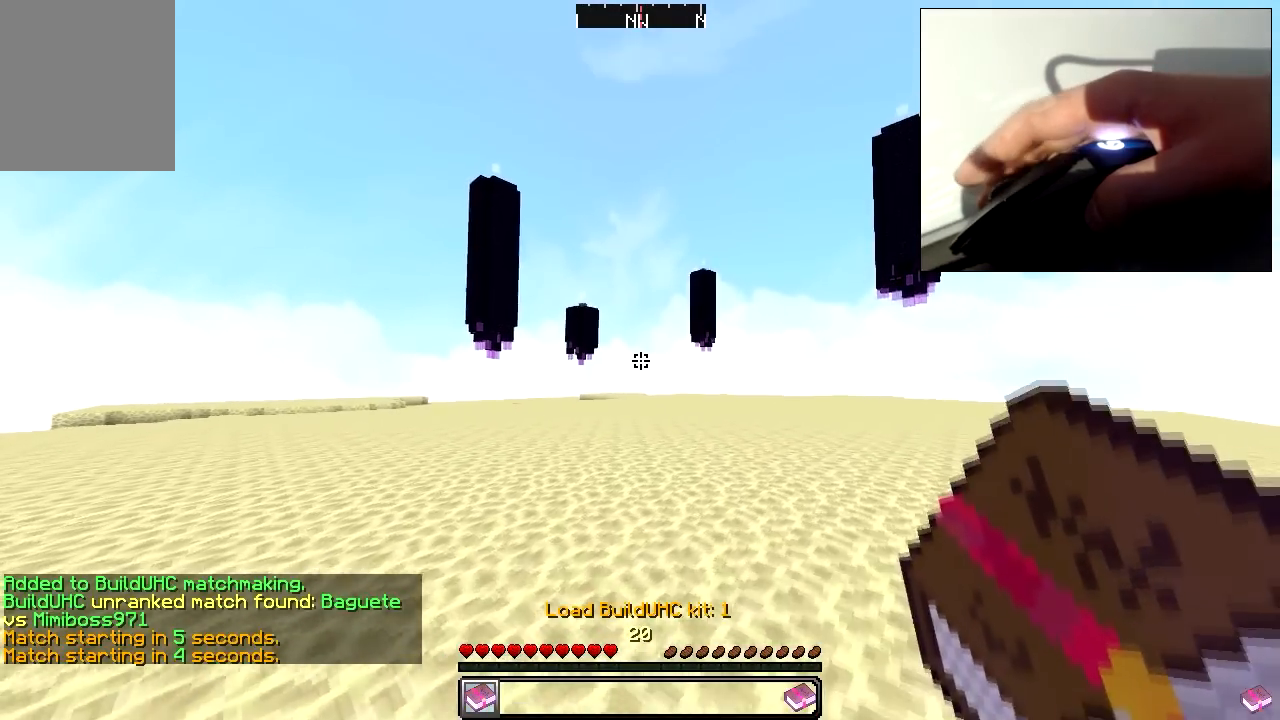
{"keys": [], "mouse": [], "events": [[467, "d", "up"], [467, "w", "up"]]}
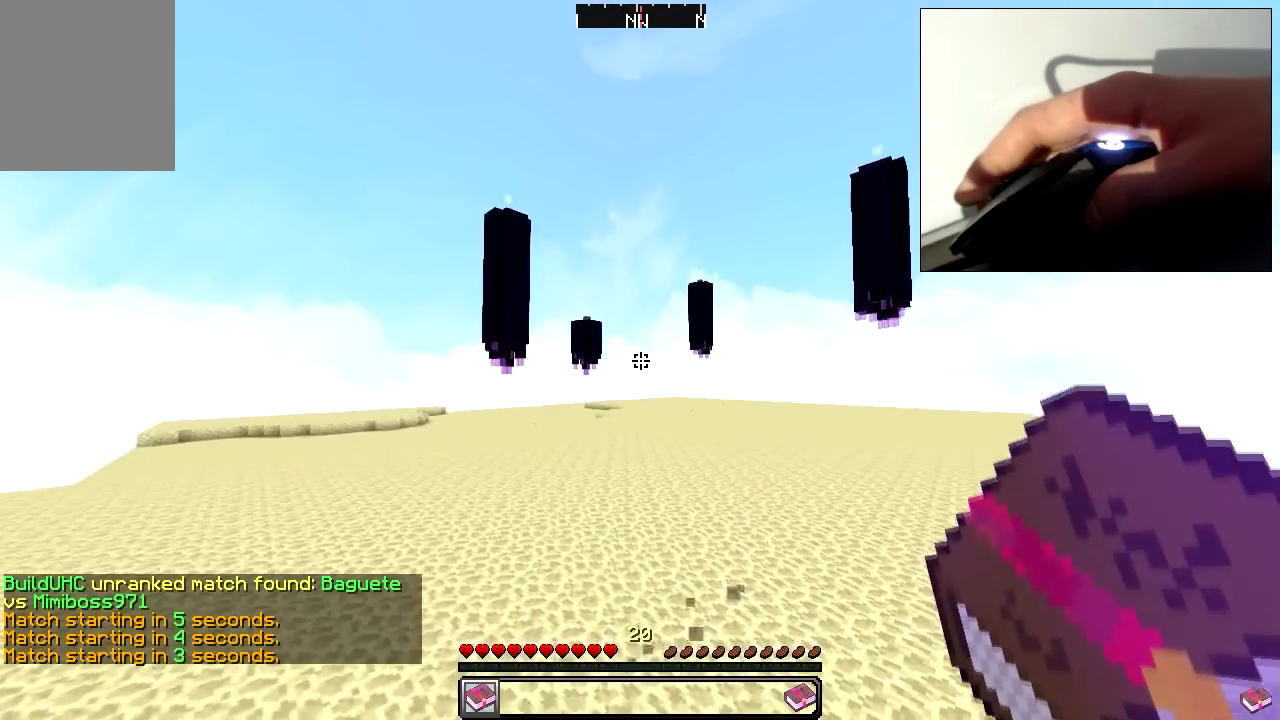
{"keys": [], "mouse": [], "events": []}
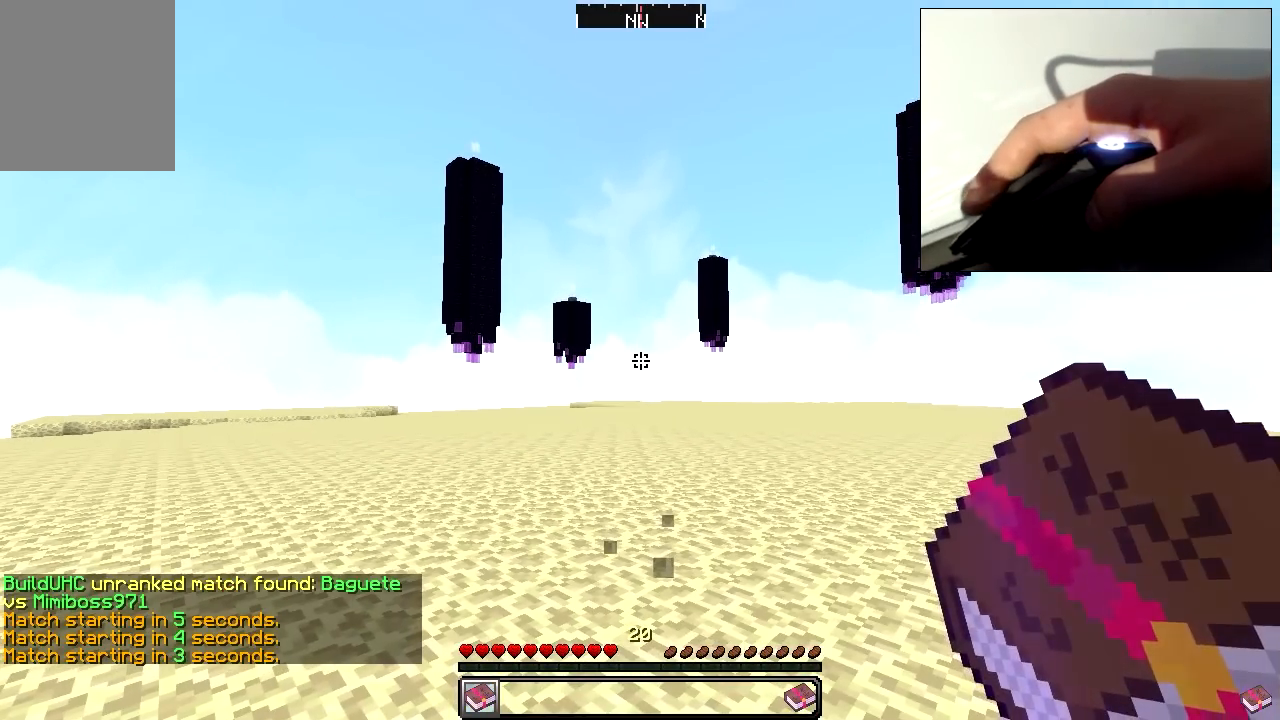
{"keys": [], "mouse": [], "events": []}
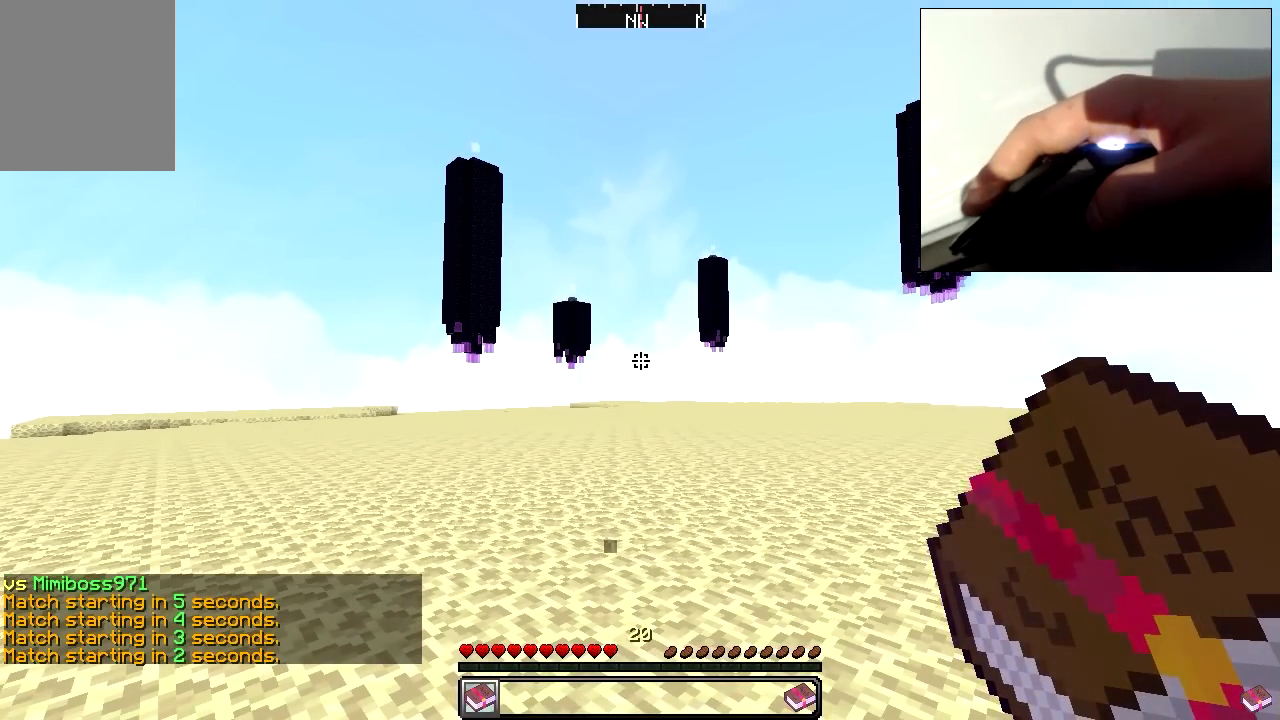
{"keys": [], "mouse": [], "events": []}
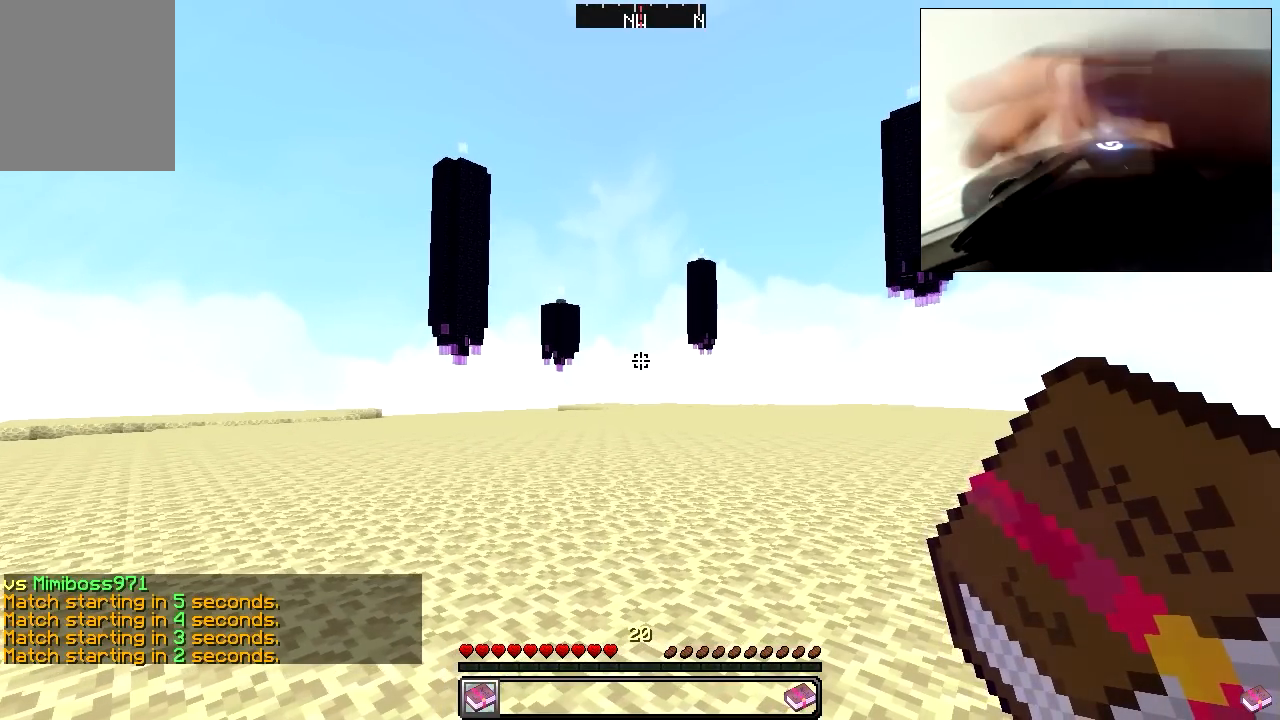
{"keys": ["w"], "mouse": ["right"], "events": [[167, "w", "down"], [467, "mouse_right", "down"]]}
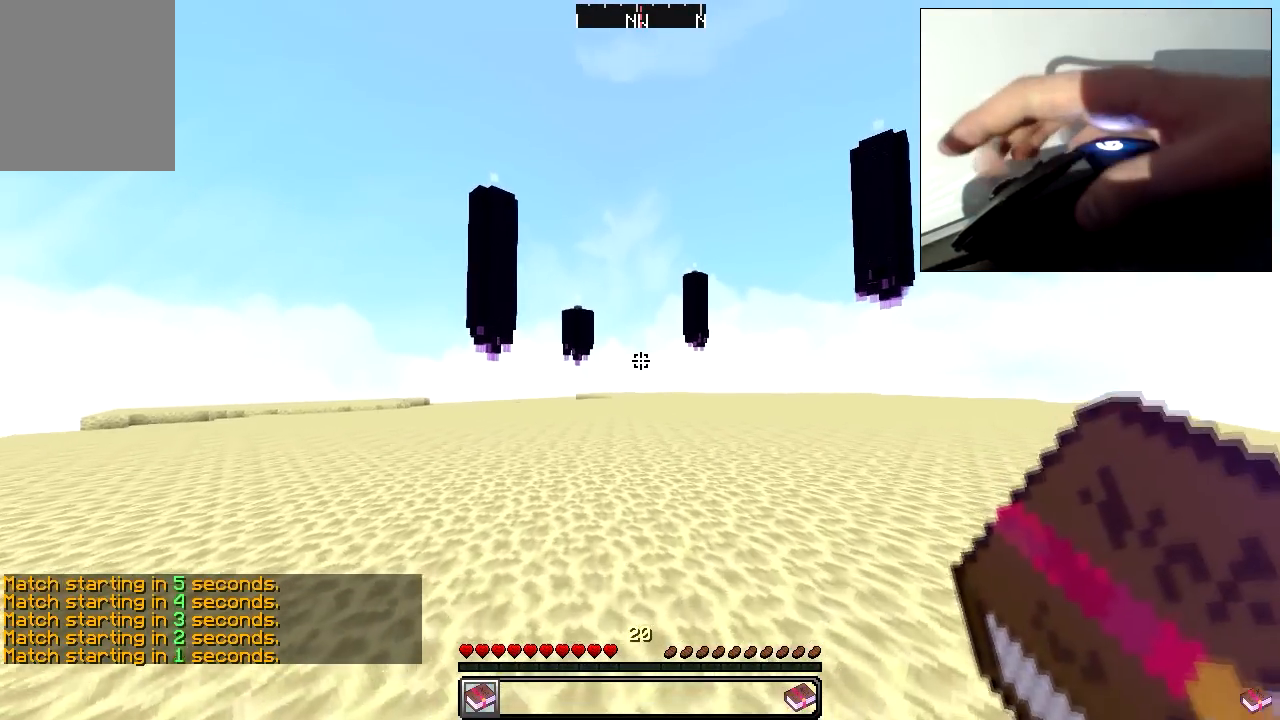
{"keys": ["w"], "mouse": [], "events": [[17, "mouse_right", "up"]]}